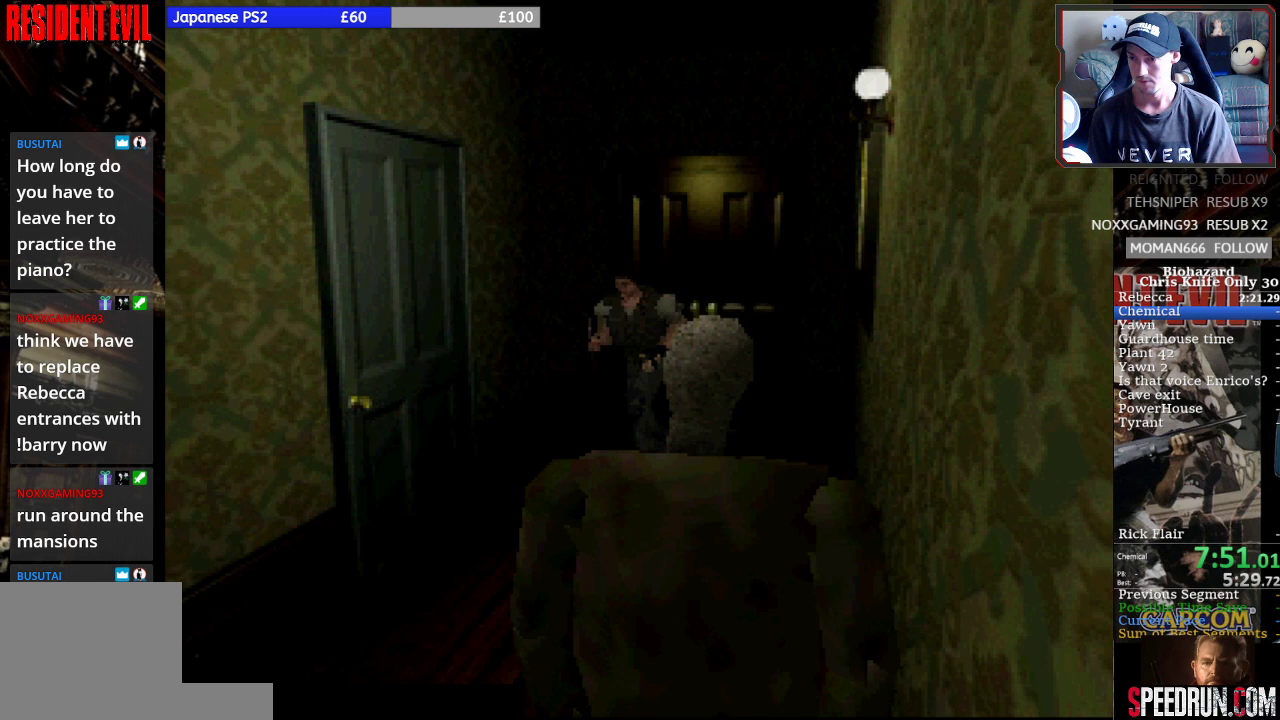
Gameplay with a controller (PlayStation layout); each line is a JSON object with the inputs held at the frame after it. "events" lists button and stick changes between this image and that frame as [ms after this image, input, new state], when the widget could be followed in between. Not read: L1 L3 R1 R3 right_stick.
{"buttons": ["CROSS", "DPAD_UP"], "left_stick": "center", "events": [[200, "CROSS", "down"], [200, "DPAD_RIGHT", "up"], [333, "CROSS", "up"], [433, "CROSS", "down"], [500, "SQUARE", "up"]]}
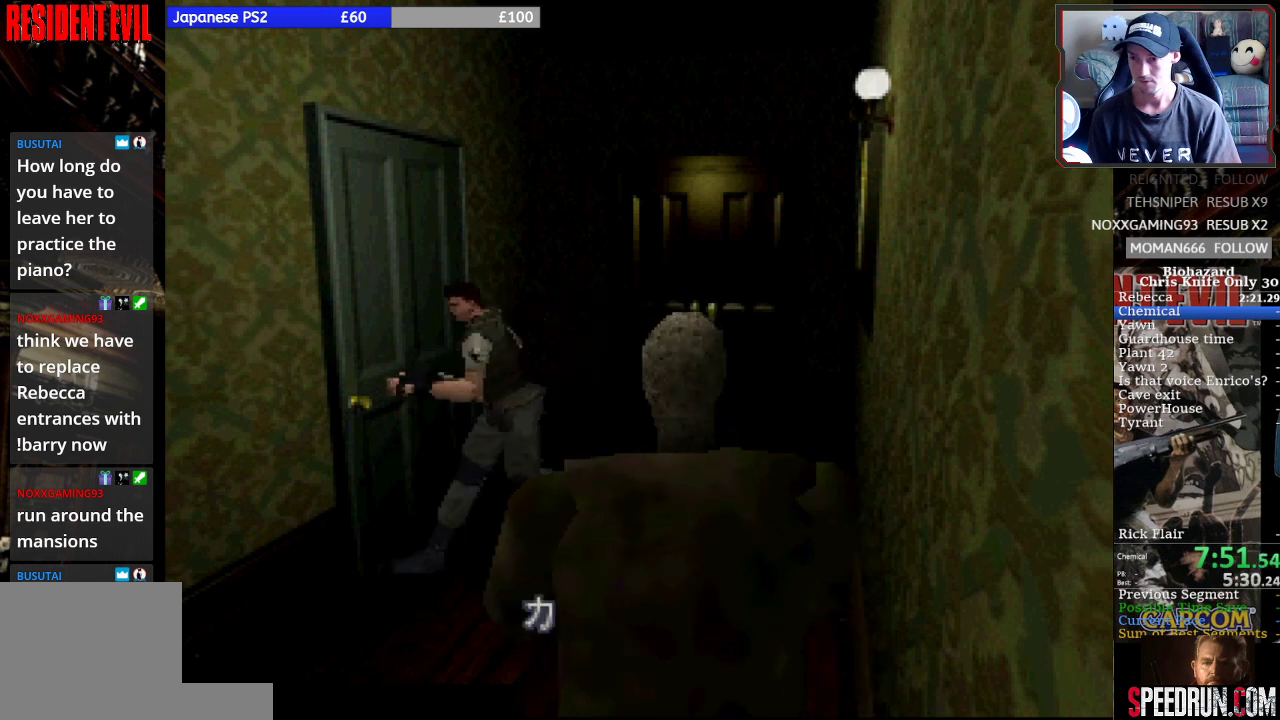
{"buttons": [], "left_stick": "center", "events": [[33, "CROSS", "up"], [33, "DPAD_RIGHT", "down"], [100, "CROSS", "down"], [200, "CROSS", "up"], [233, "CROSS", "down"], [233, "DPAD_RIGHT", "up"], [233, "DPAD_UP", "up"], [367, "CROSS", "up"], [400, "CROSS", "down"], [467, "CROSS", "up"]]}
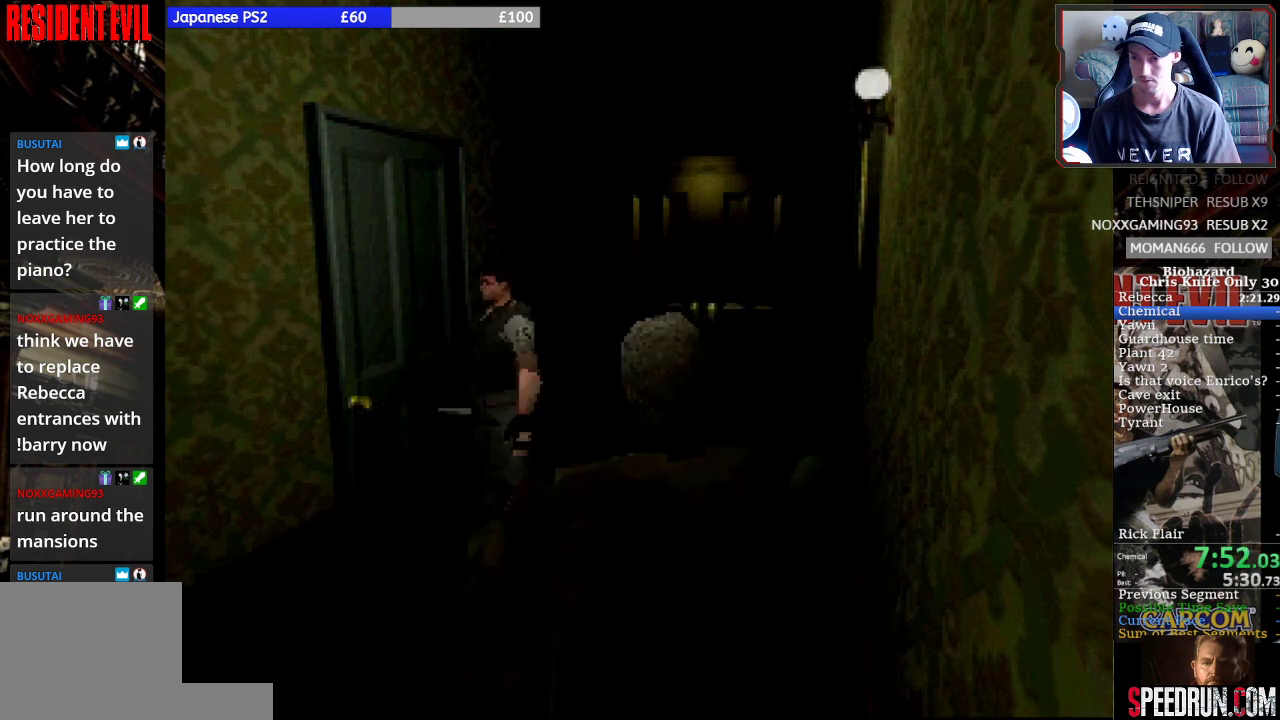
{"buttons": [], "left_stick": "center", "events": [[67, "CROSS", "down"], [133, "CROSS", "up"], [200, "CROSS", "down"], [267, "CROSS", "up"], [300, "CROSS", "down"], [433, "CROSS", "up"]]}
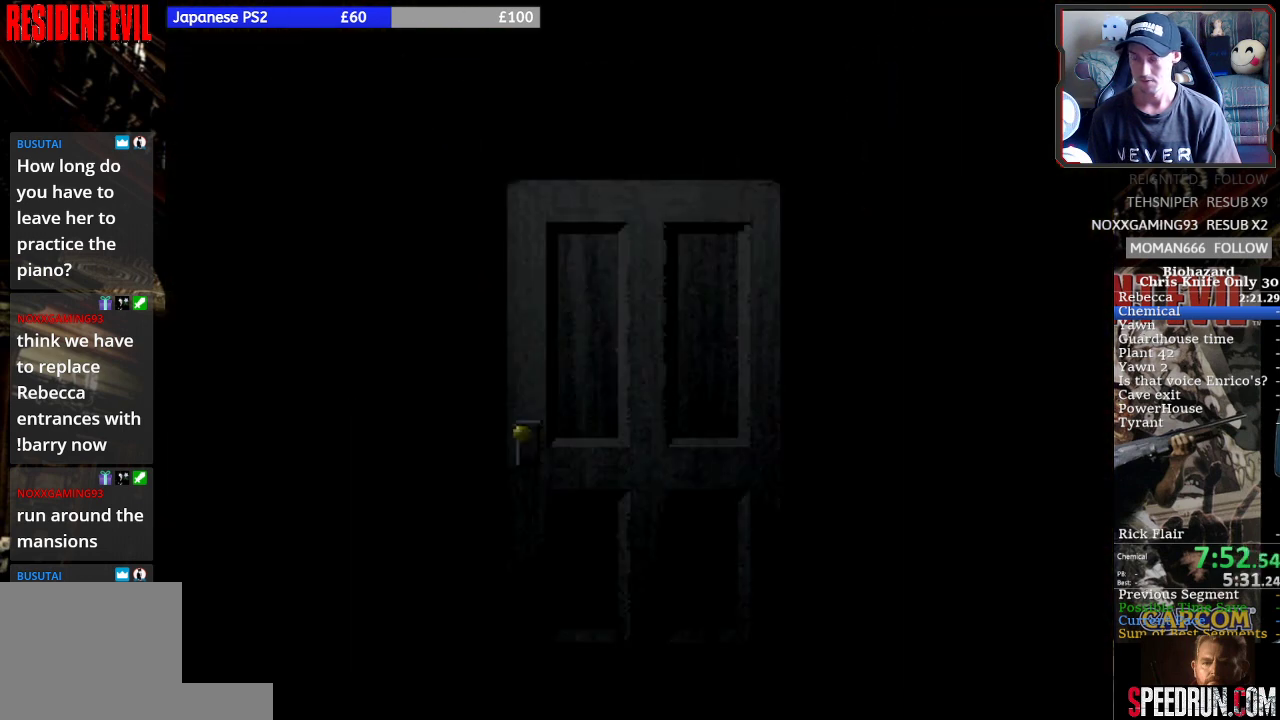
{"buttons": ["SQUARE", "DPAD_UP"], "left_stick": "center", "events": [[300, "DPAD_UP", "down"], [333, "SQUARE", "down"]]}
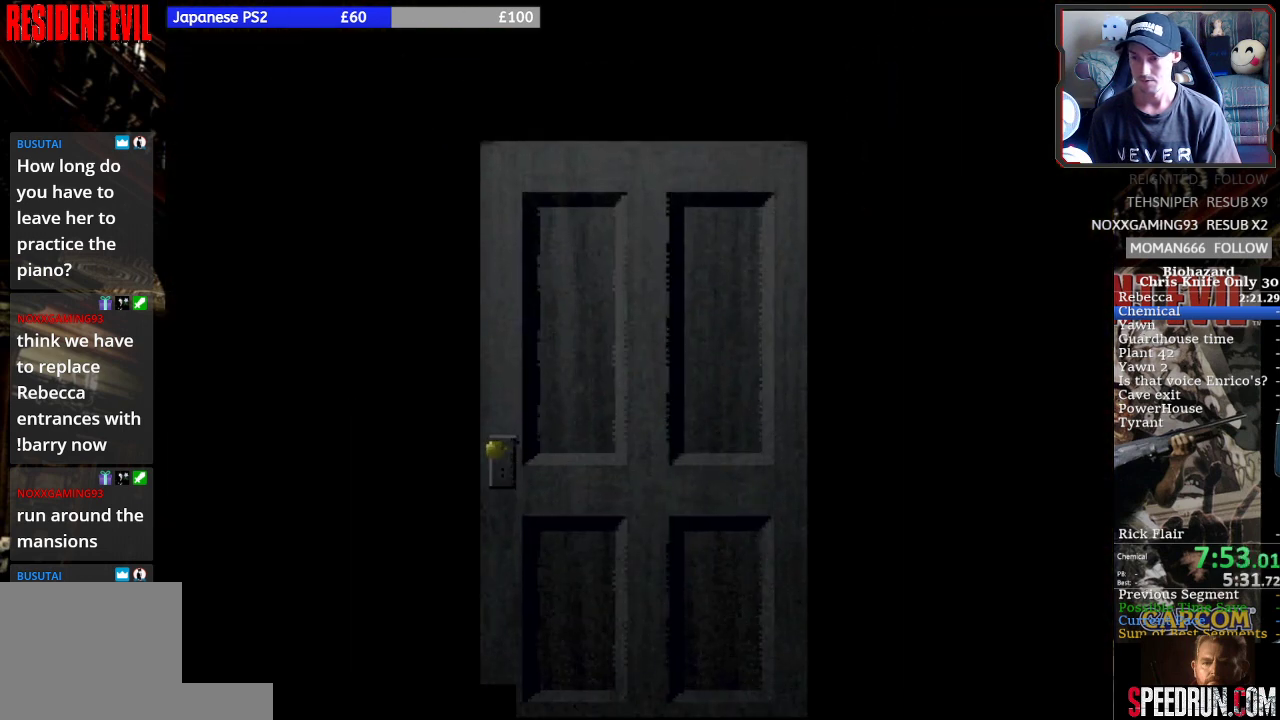
{"buttons": ["SQUARE", "DPAD_UP"], "left_stick": "center", "events": []}
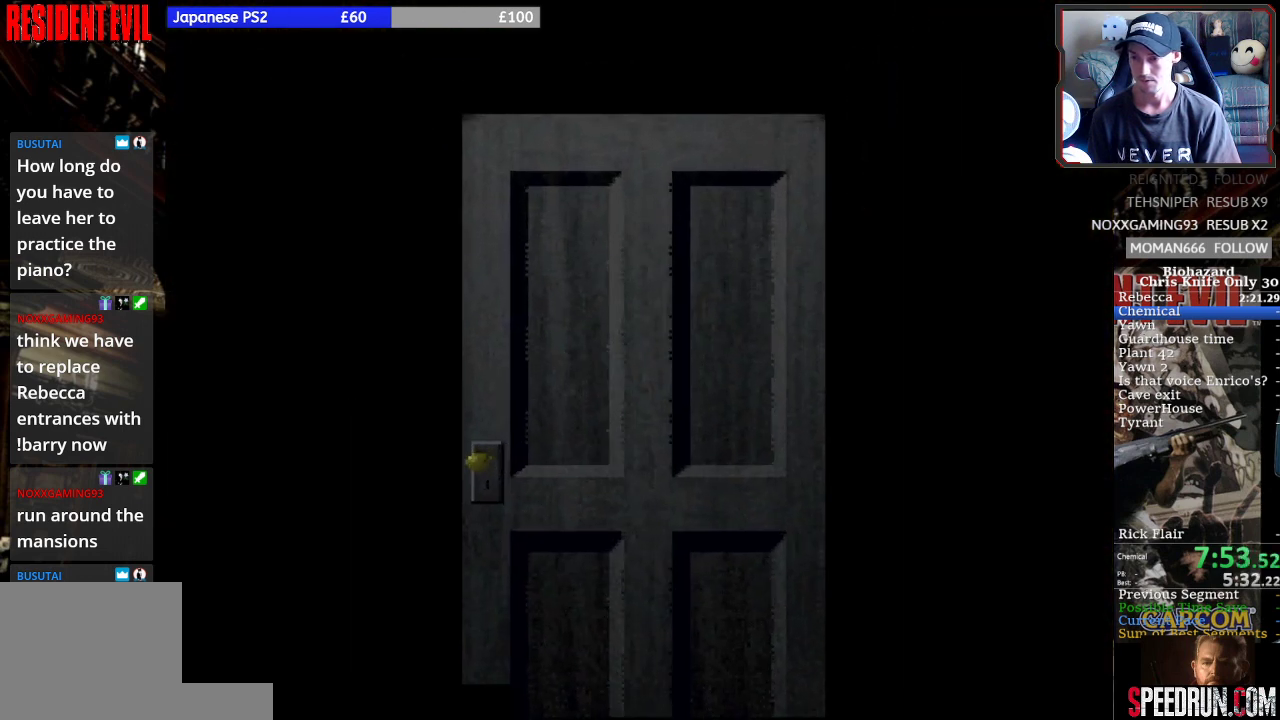
{"buttons": ["SQUARE", "DPAD_UP"], "left_stick": "center", "events": []}
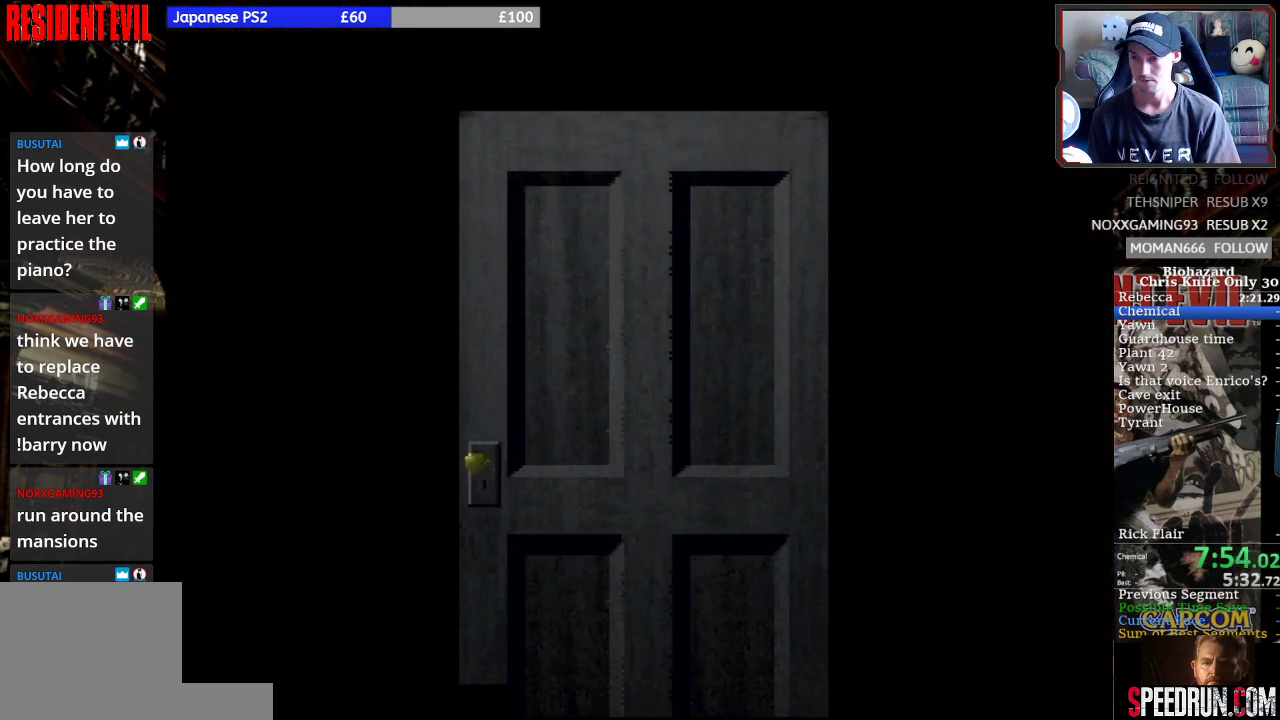
{"buttons": ["SQUARE", "DPAD_UP"], "left_stick": "center", "events": []}
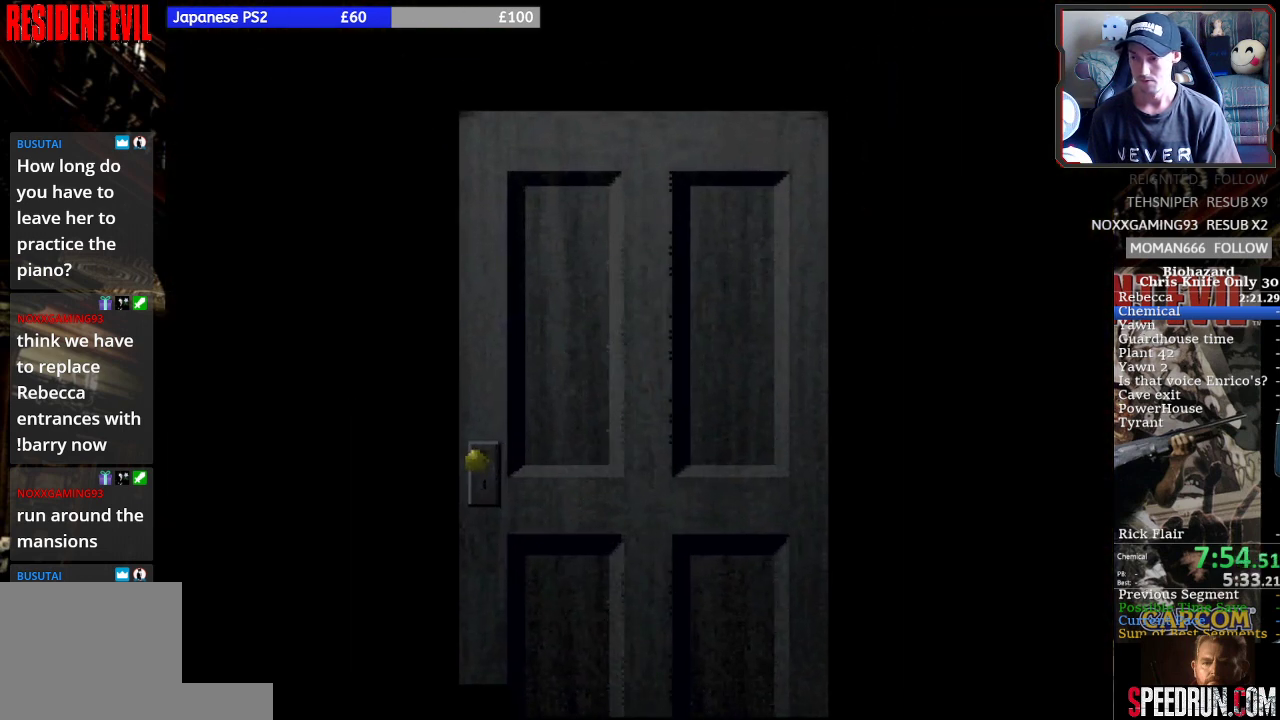
{"buttons": ["SQUARE", "DPAD_UP"], "left_stick": "center", "events": []}
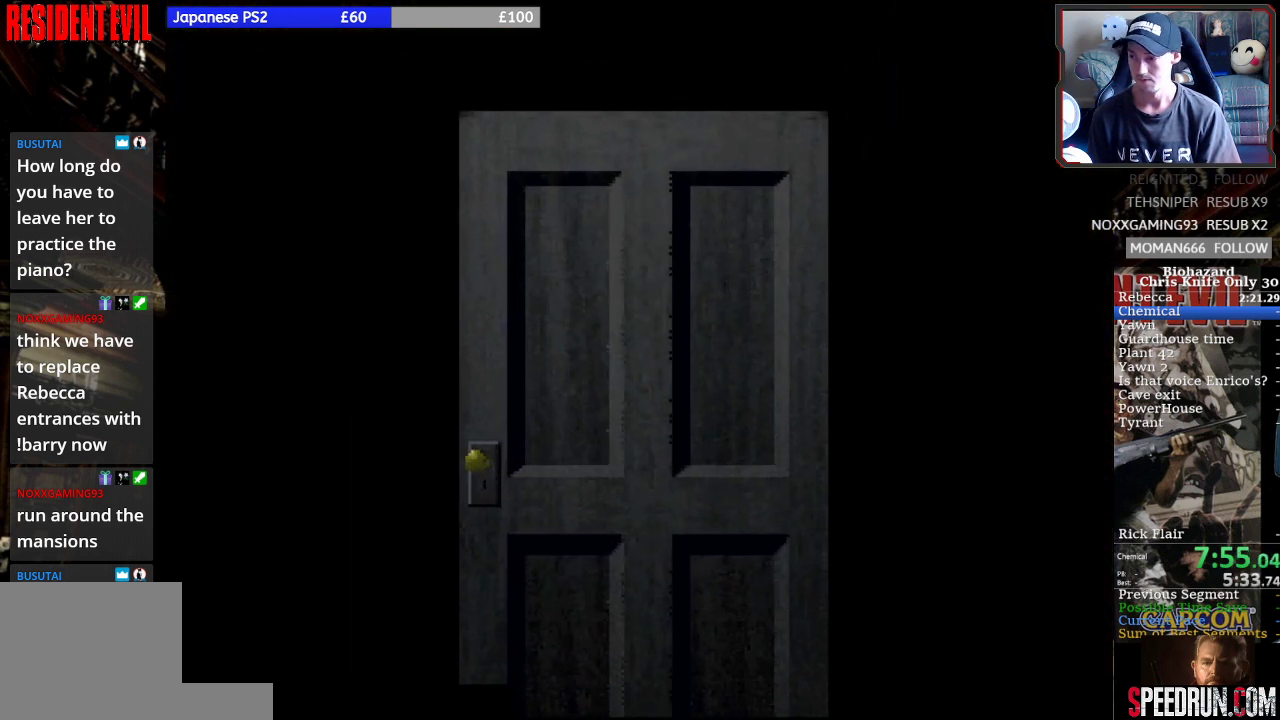
{"buttons": ["SQUARE", "DPAD_UP"], "left_stick": "center", "events": []}
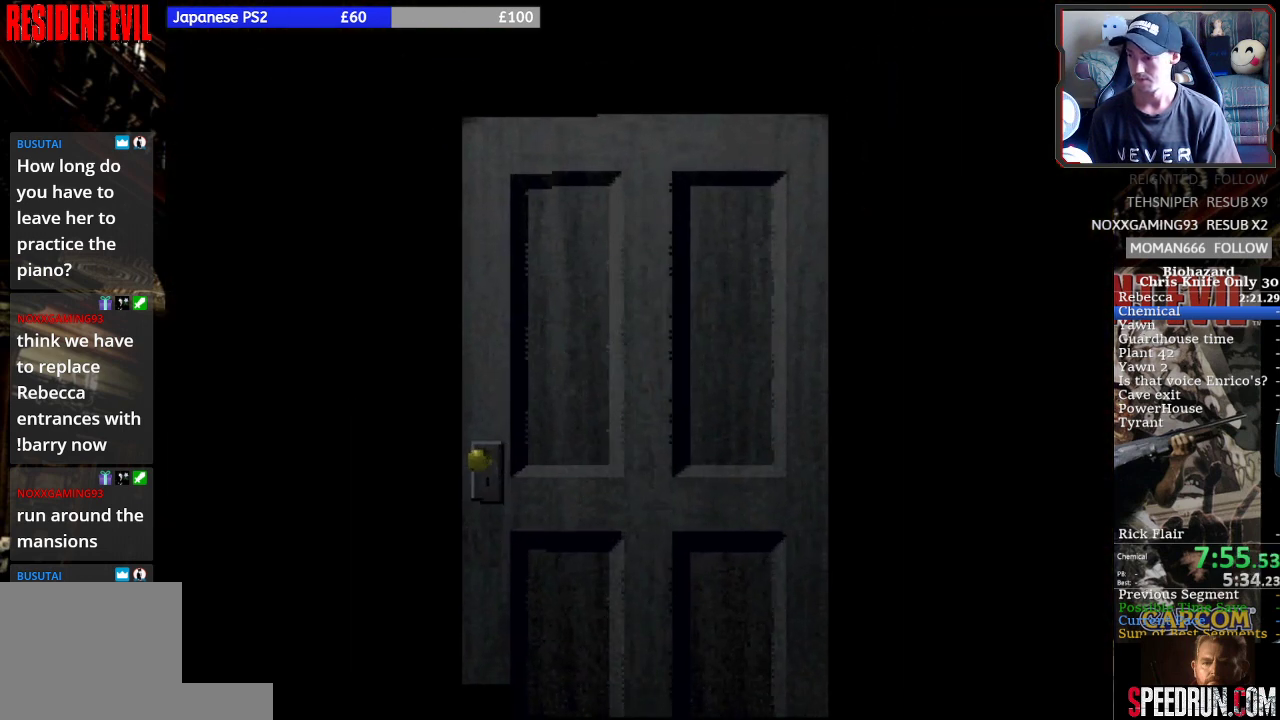
{"buttons": ["SQUARE", "DPAD_UP"], "left_stick": "center", "events": [[333, "DPAD_RIGHT", "down"], [433, "DPAD_RIGHT", "up"]]}
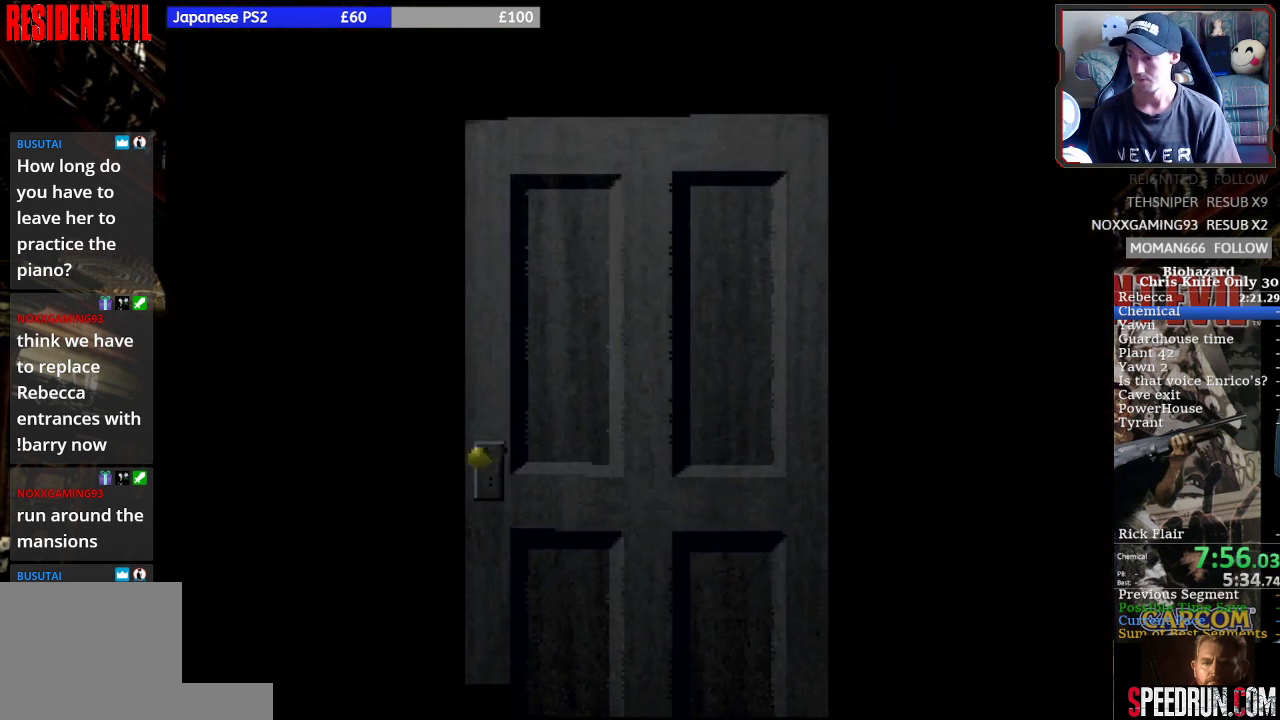
{"buttons": ["SQUARE", "DPAD_UP"], "left_stick": "center", "events": [[67, "DPAD_RIGHT", "down"], [133, "DPAD_RIGHT", "up"], [233, "DPAD_RIGHT", "down"], [300, "DPAD_RIGHT", "up"], [433, "DPAD_RIGHT", "down"], [467, "DPAD_RIGHT", "up"]]}
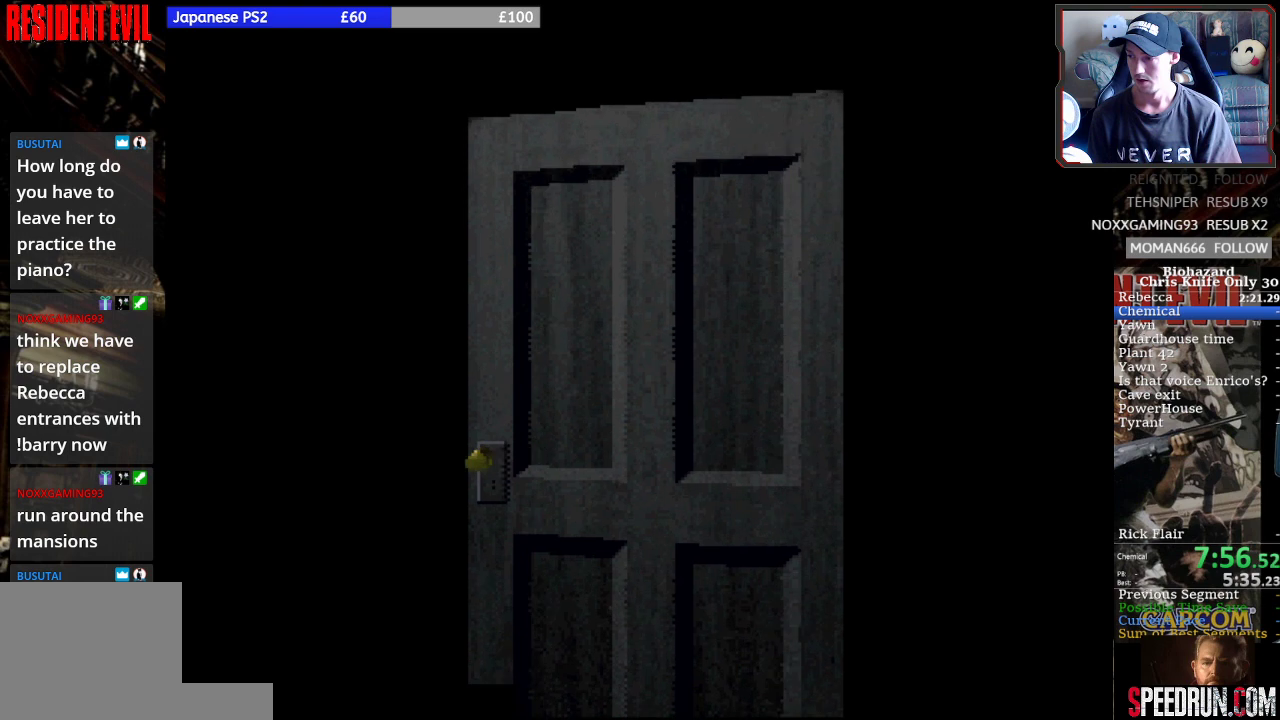
{"buttons": ["SQUARE", "DPAD_UP"], "left_stick": "center", "events": [[100, "DPAD_RIGHT", "down"], [167, "DPAD_RIGHT", "up"], [300, "DPAD_RIGHT", "down"], [333, "DPAD_RIGHT", "up"], [467, "DPAD_RIGHT", "down"], [500, "DPAD_RIGHT", "up"]]}
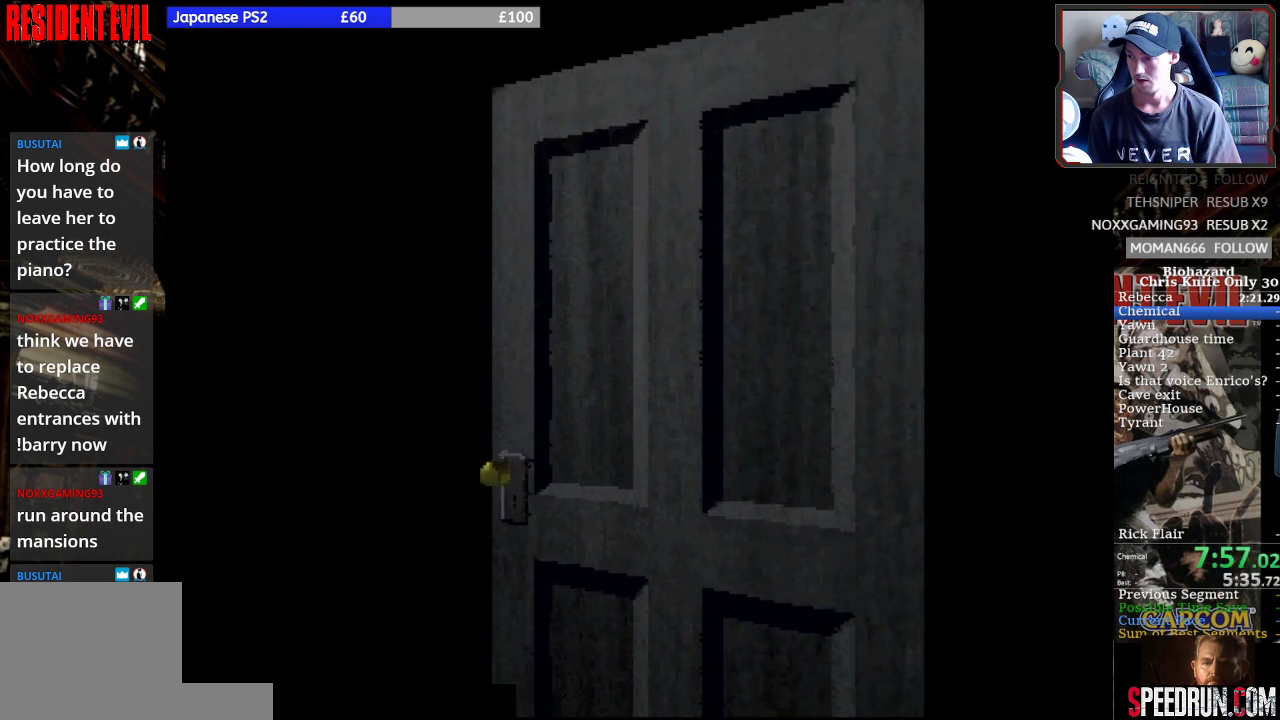
{"buttons": ["SQUARE", "DPAD_UP"], "left_stick": "center", "events": [[167, "DPAD_RIGHT", "down"], [200, "DPAD_RIGHT", "up"], [333, "DPAD_RIGHT", "down"], [367, "DPAD_RIGHT", "up"]]}
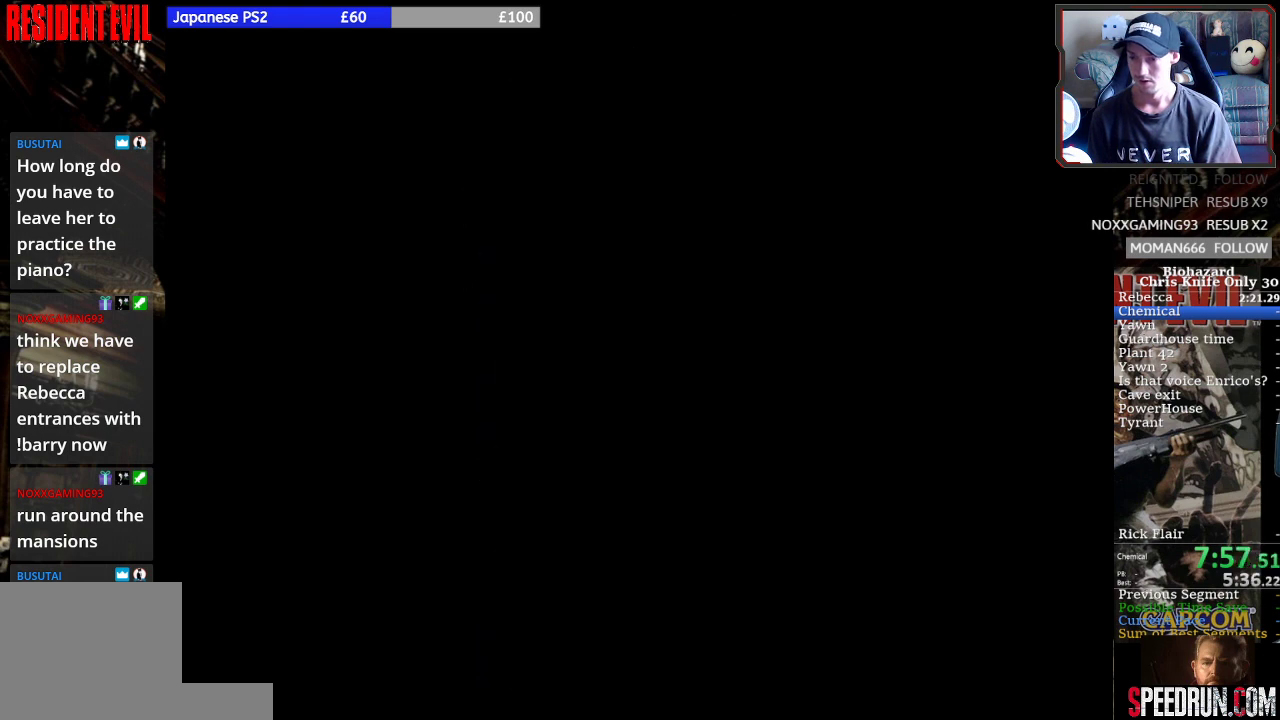
{"buttons": ["SQUARE", "DPAD_UP", "DPAD_RIGHT"], "left_stick": "center", "events": [[500, "DPAD_RIGHT", "down"]]}
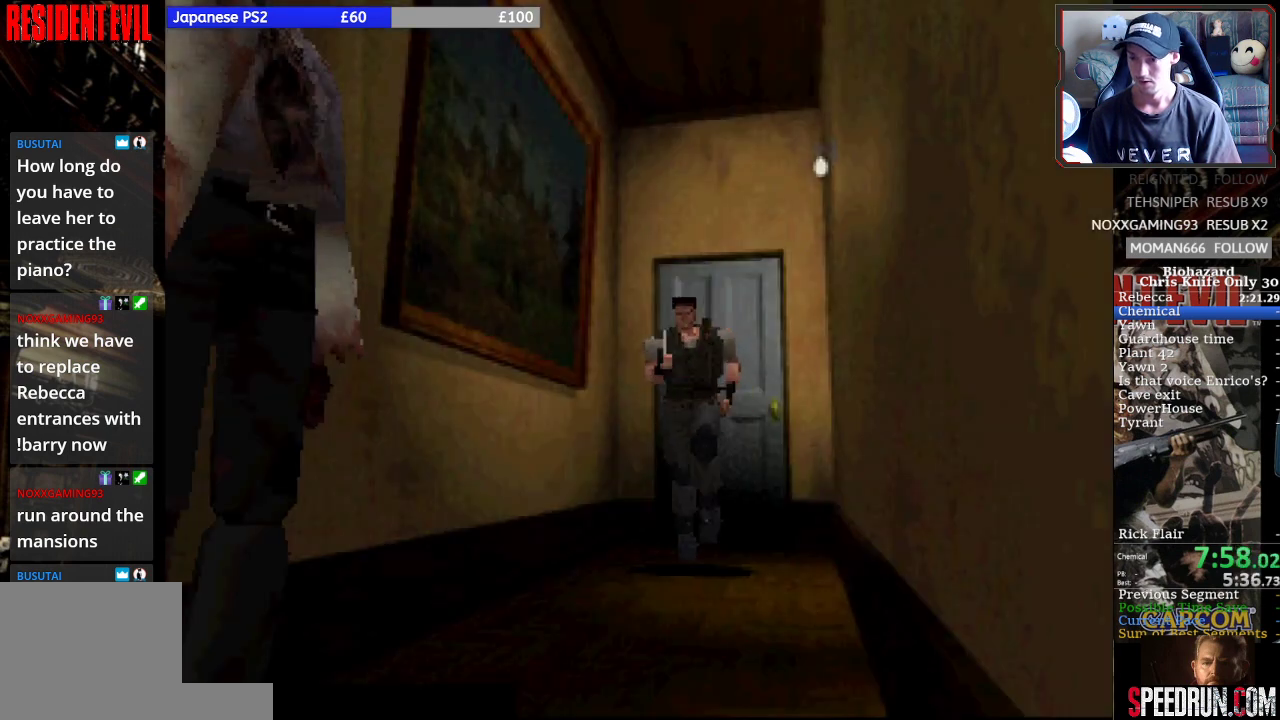
{"buttons": ["SQUARE", "DPAD_UP"], "left_stick": "center", "events": [[167, "DPAD_RIGHT", "up"]]}
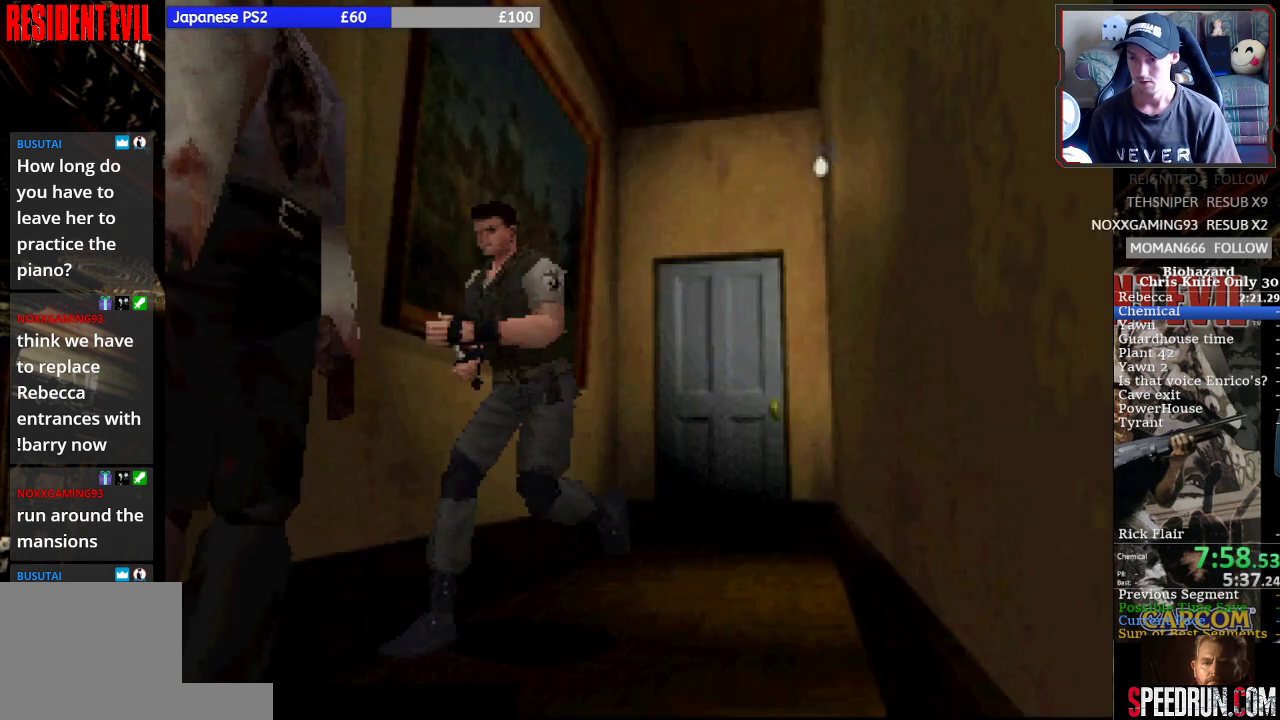
{"buttons": ["SQUARE", "DPAD_UP"], "left_stick": "center", "events": [[67, "DPAD_RIGHT", "down"], [167, "DPAD_RIGHT", "up"]]}
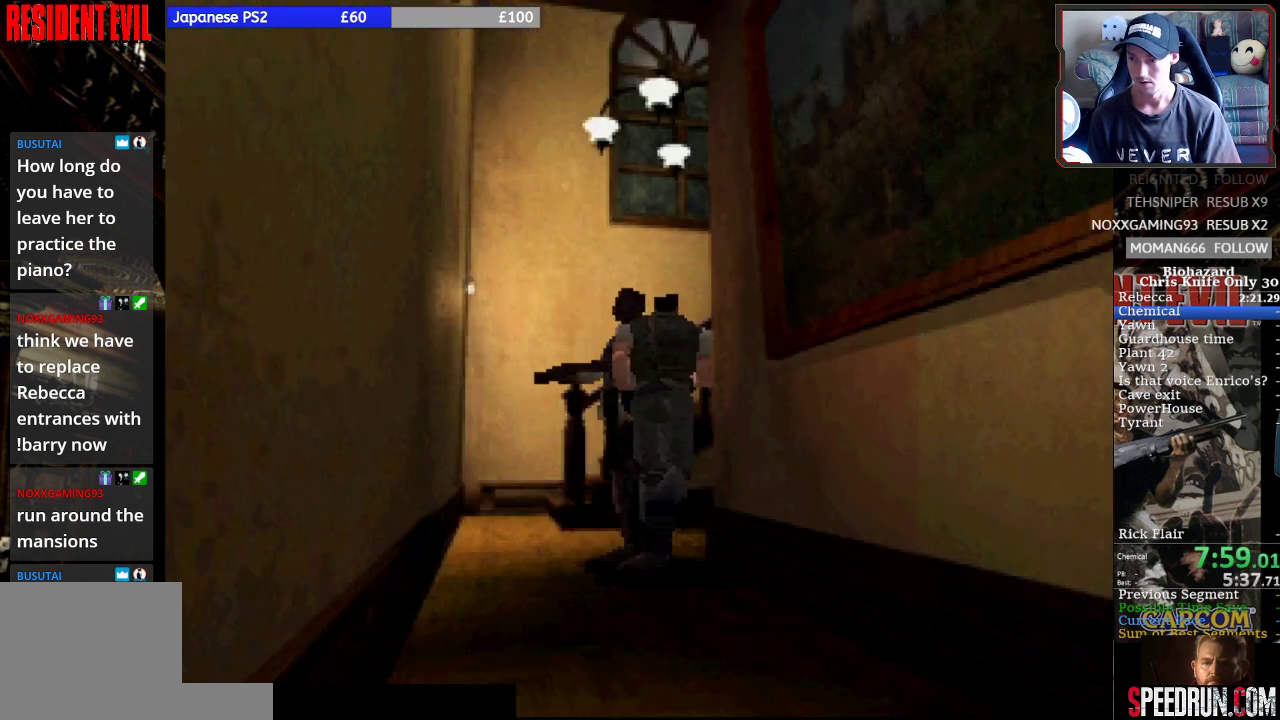
{"buttons": ["SQUARE", "DPAD_UP", "DPAD_RIGHT"], "left_stick": "center", "events": [[133, "DPAD_RIGHT", "down"], [233, "DPAD_RIGHT", "up"], [467, "DPAD_RIGHT", "down"]]}
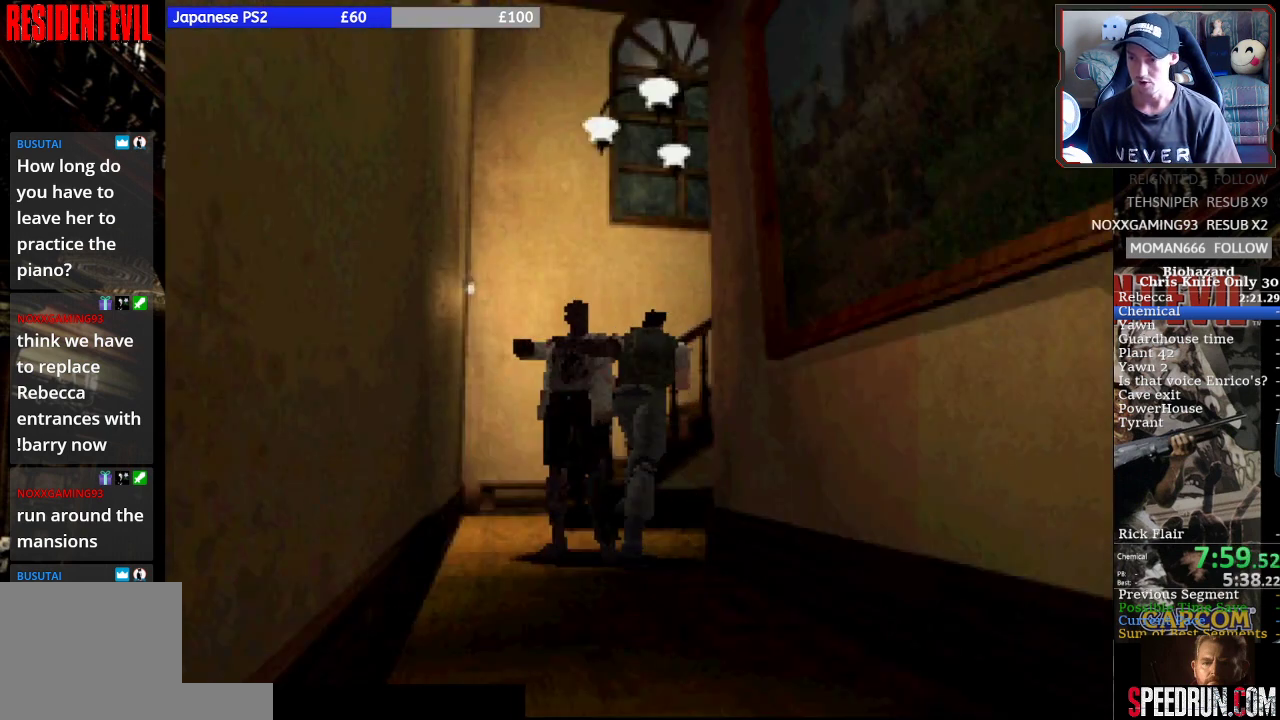
{"buttons": ["SQUARE", "DPAD_UP", "DPAD_RIGHT"], "left_stick": "center", "events": []}
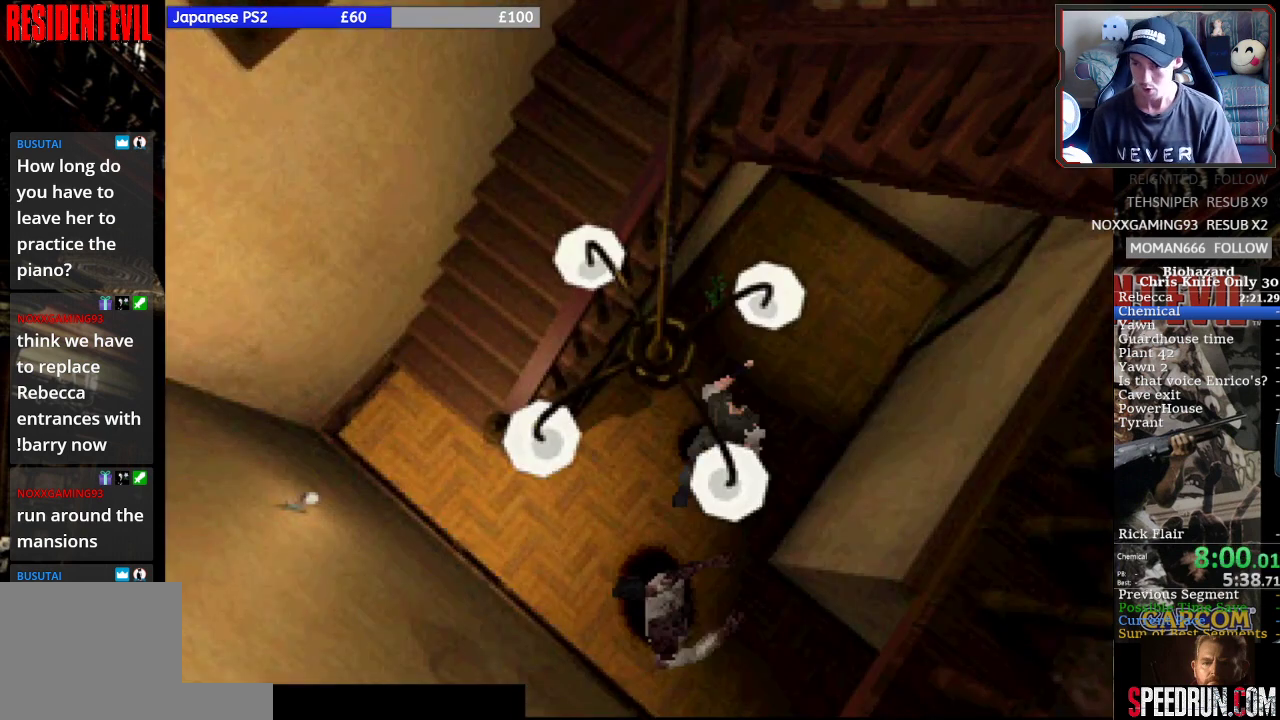
{"buttons": ["SQUARE", "DPAD_UP", "DPAD_RIGHT"], "left_stick": "center", "events": [[200, "DPAD_RIGHT", "up"], [367, "DPAD_RIGHT", "down"]]}
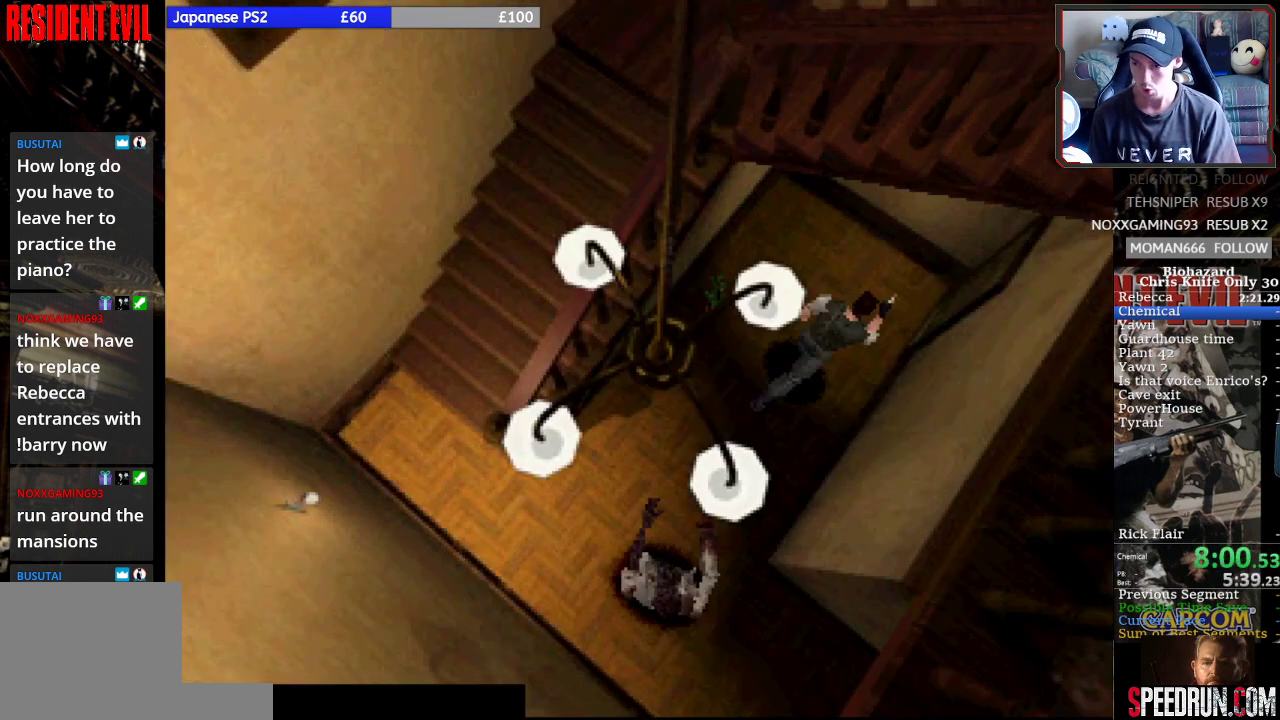
{"buttons": ["CROSS"], "left_stick": "center", "events": [[100, "CROSS", "down"], [267, "CROSS", "up"], [267, "SQUARE", "up"], [300, "CROSS", "down"], [300, "DPAD_RIGHT", "up"], [433, "CROSS", "up"], [433, "DPAD_UP", "up"], [500, "CROSS", "down"]]}
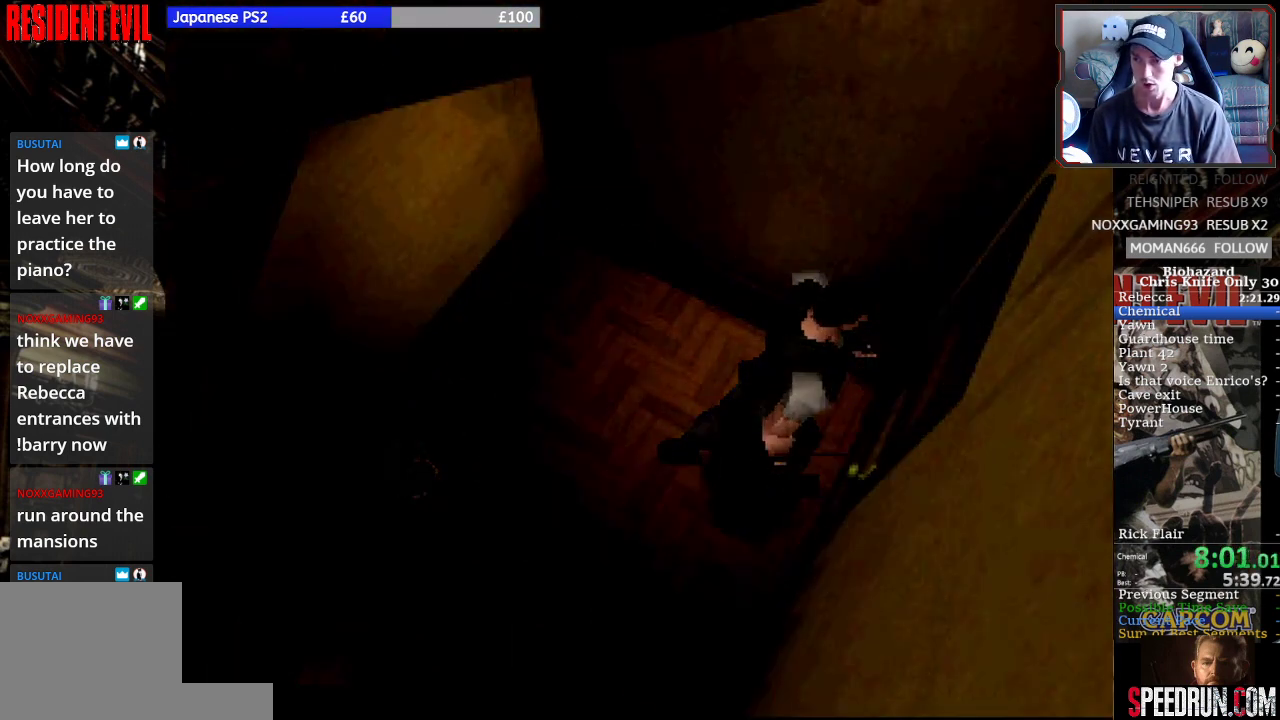
{"buttons": ["CROSS"], "left_stick": "center", "events": [[100, "CROSS", "up"], [167, "CROSS", "down"], [267, "CROSS", "up"], [333, "CROSS", "down"], [433, "CROSS", "up"], [500, "CROSS", "down"]]}
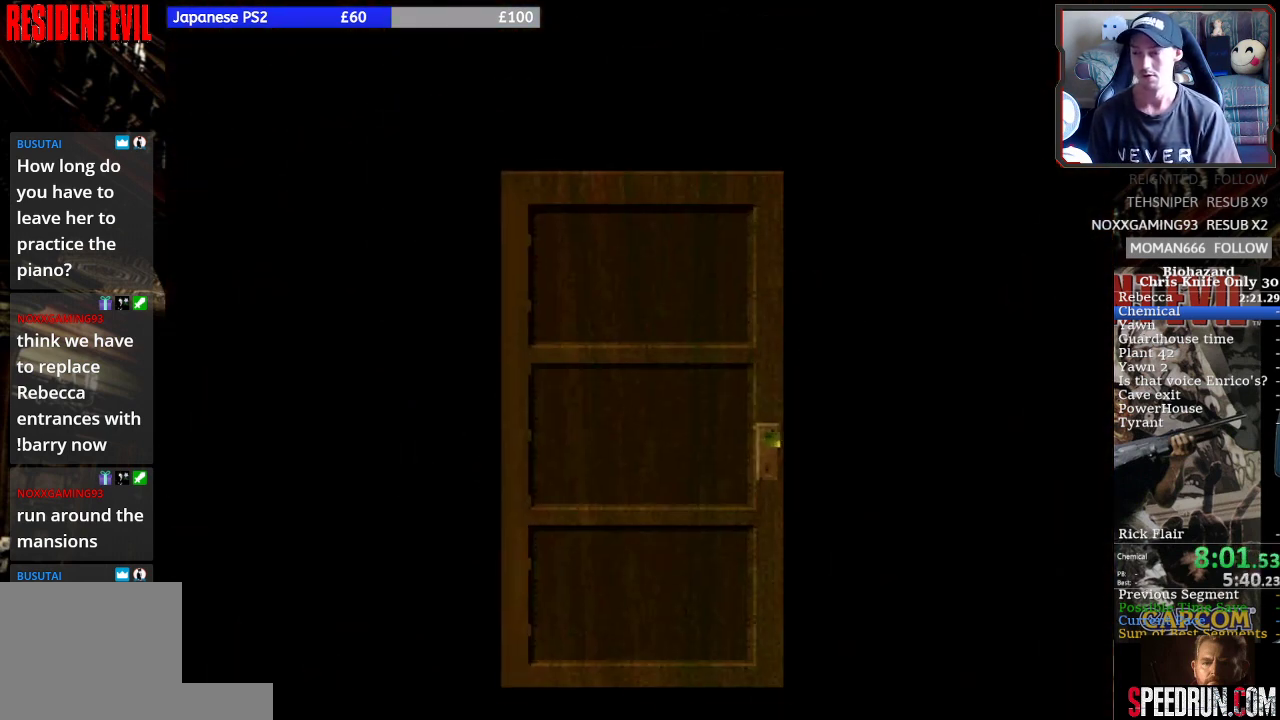
{"buttons": [], "left_stick": "center", "events": [[133, "CROSS", "up"]]}
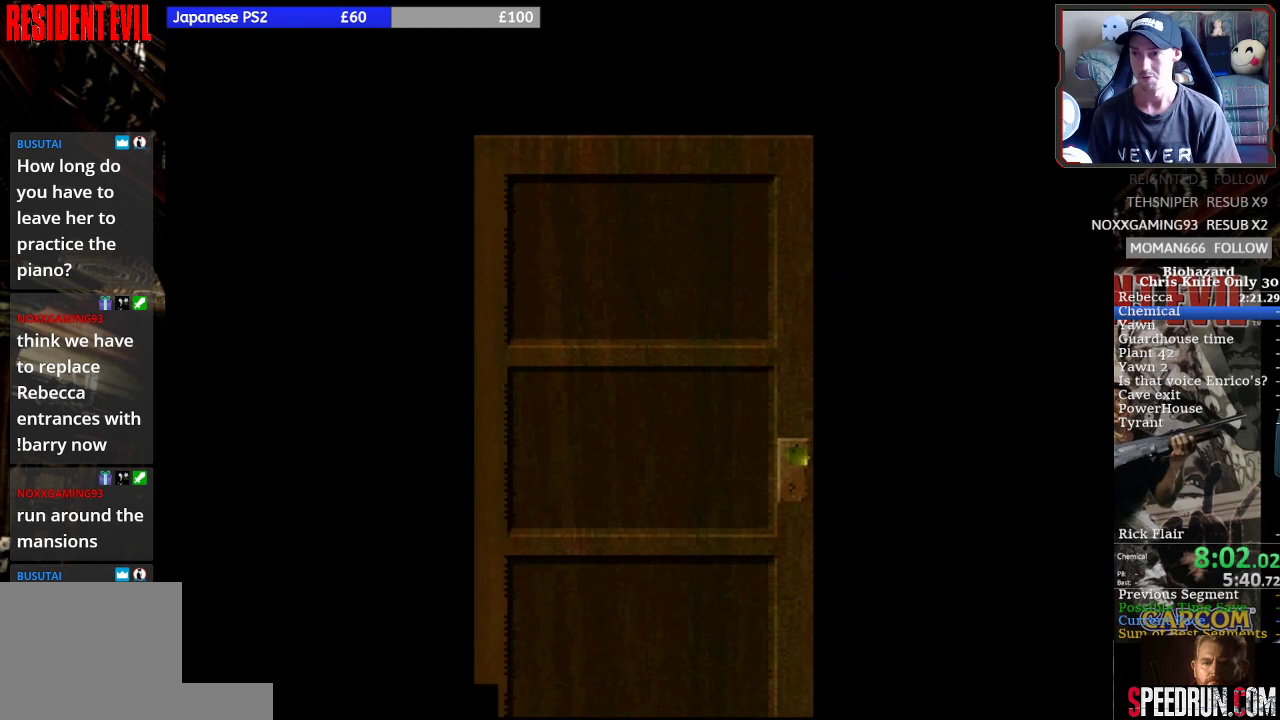
{"buttons": [], "left_stick": "center", "events": []}
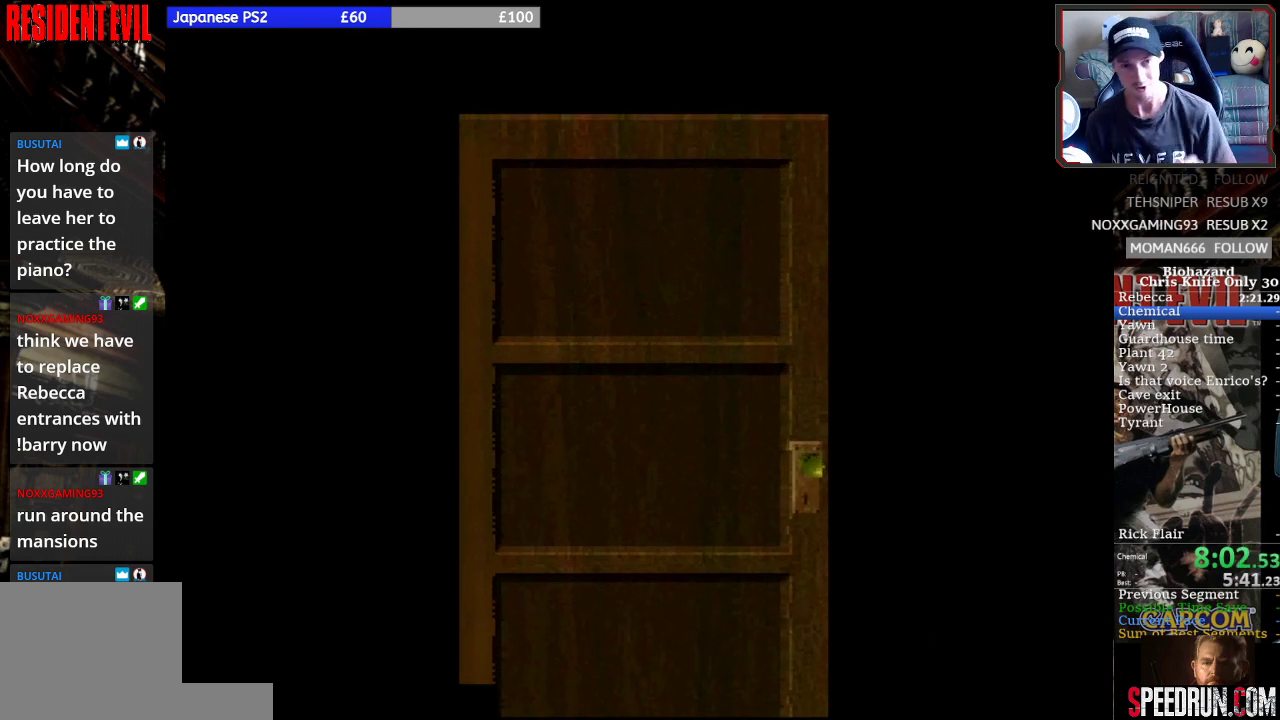
{"buttons": [], "left_stick": "center", "events": []}
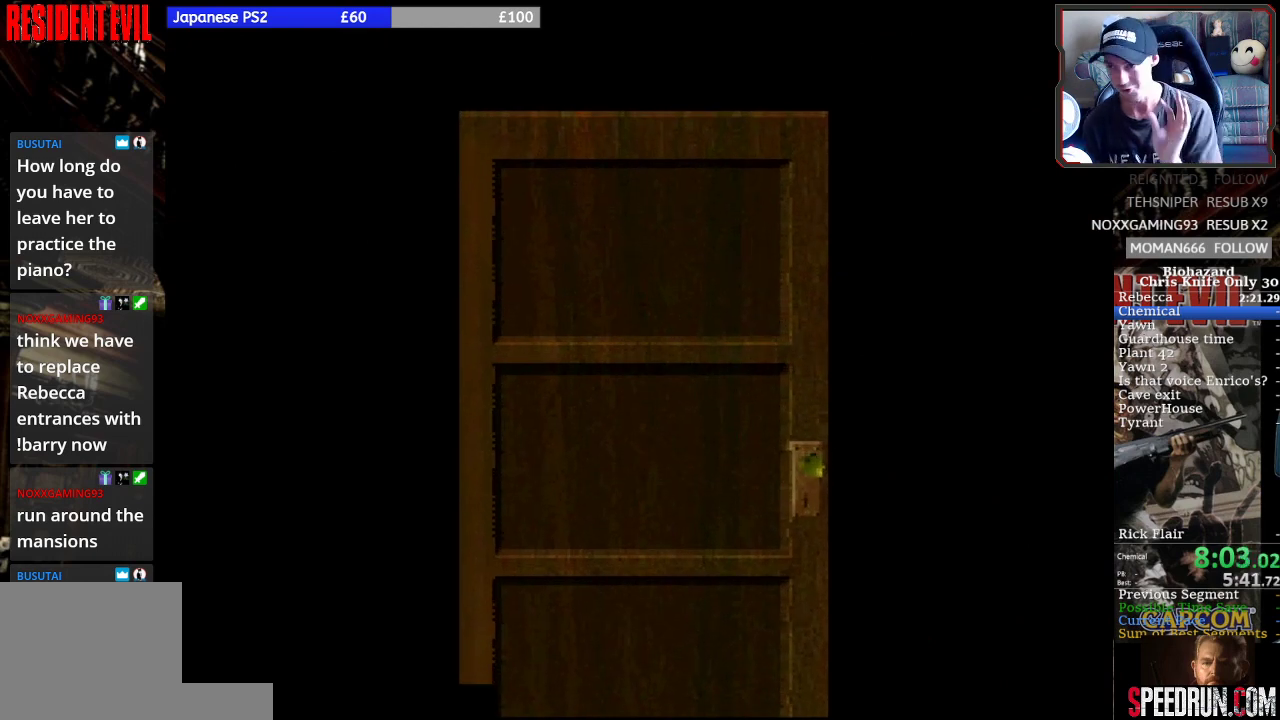
{"buttons": [], "left_stick": "center", "events": []}
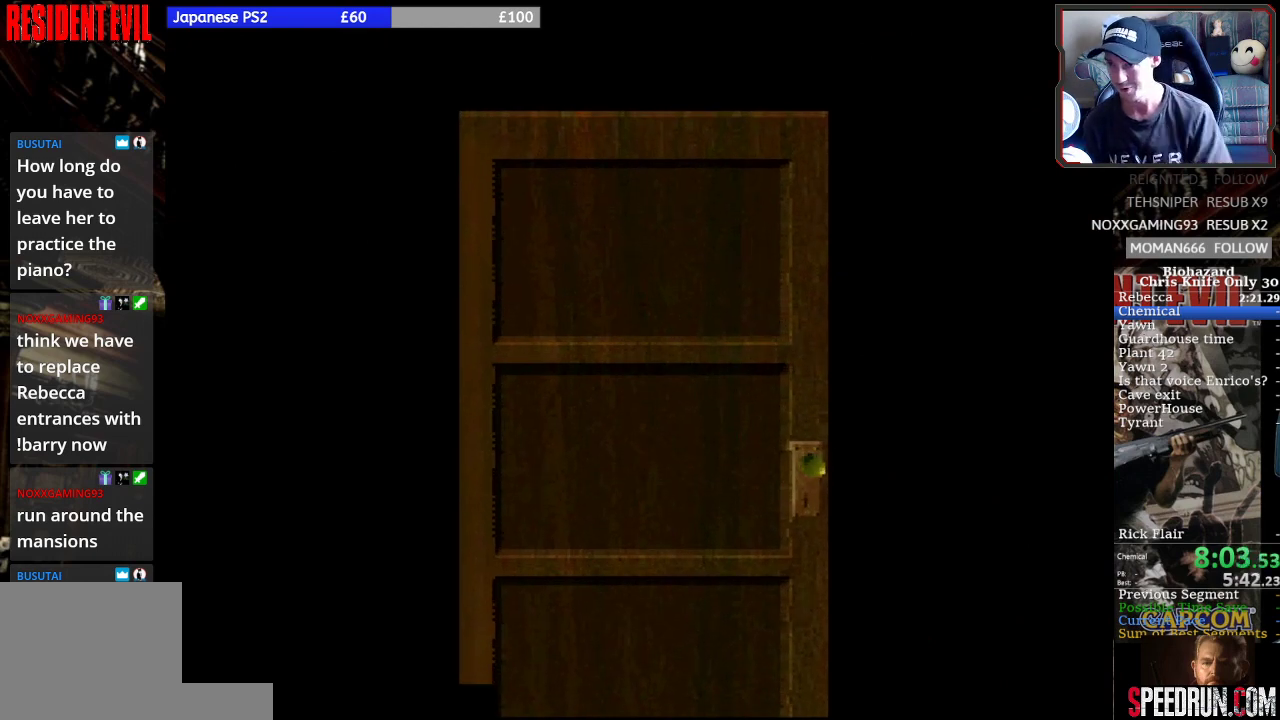
{"buttons": [], "left_stick": "center", "events": []}
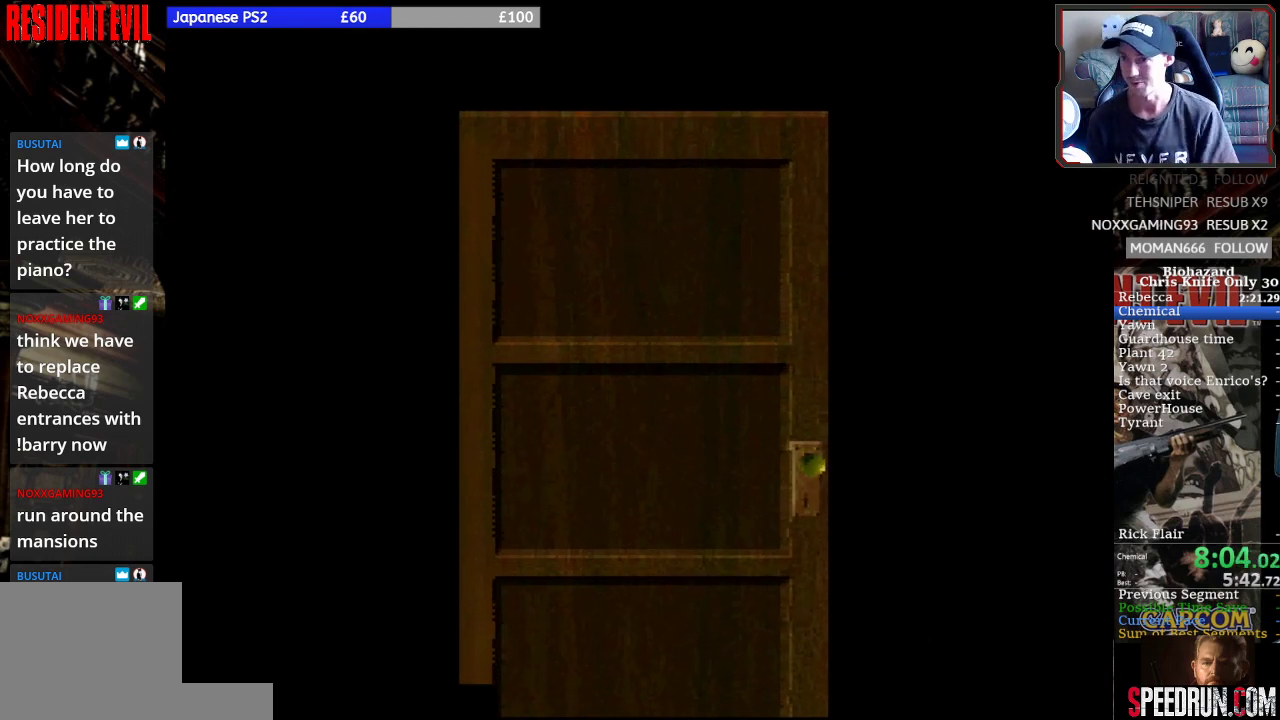
{"buttons": [], "left_stick": "center", "events": []}
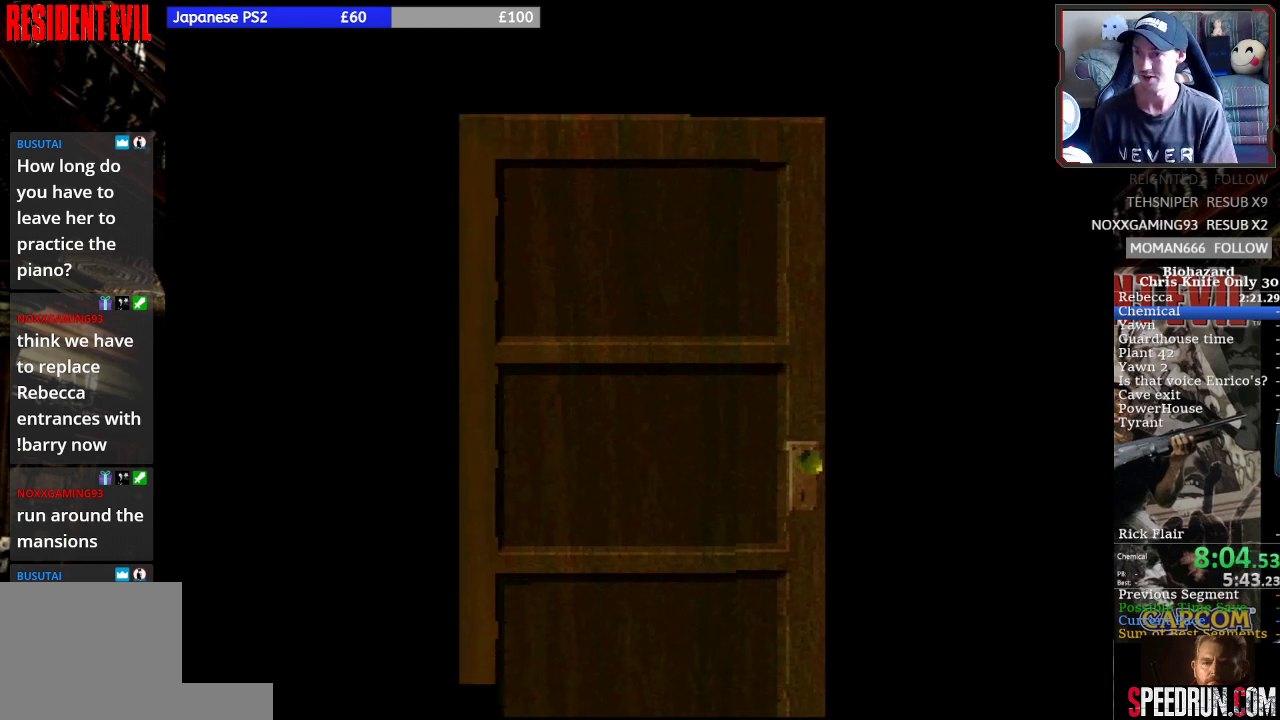
{"buttons": ["SQUARE", "DPAD_UP"], "left_stick": "center", "events": [[200, "DPAD_UP", "down"], [267, "SQUARE", "down"]]}
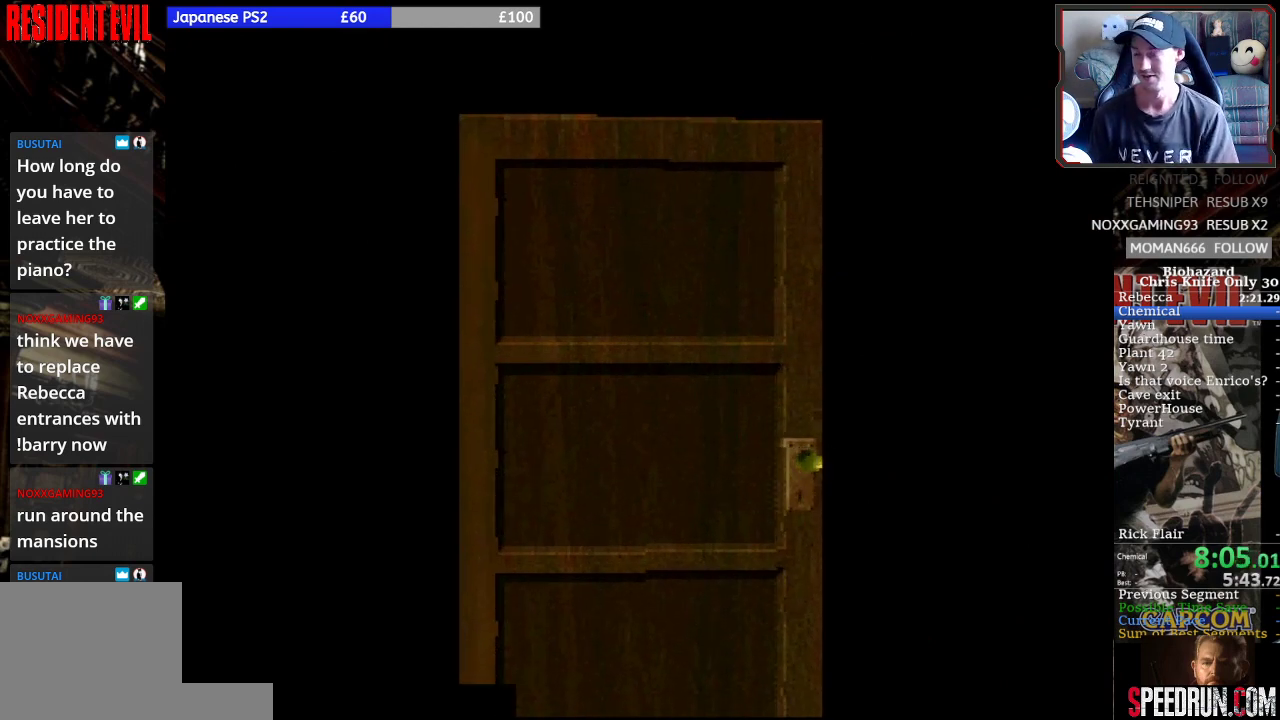
{"buttons": ["SQUARE", "DPAD_UP"], "left_stick": "center", "events": []}
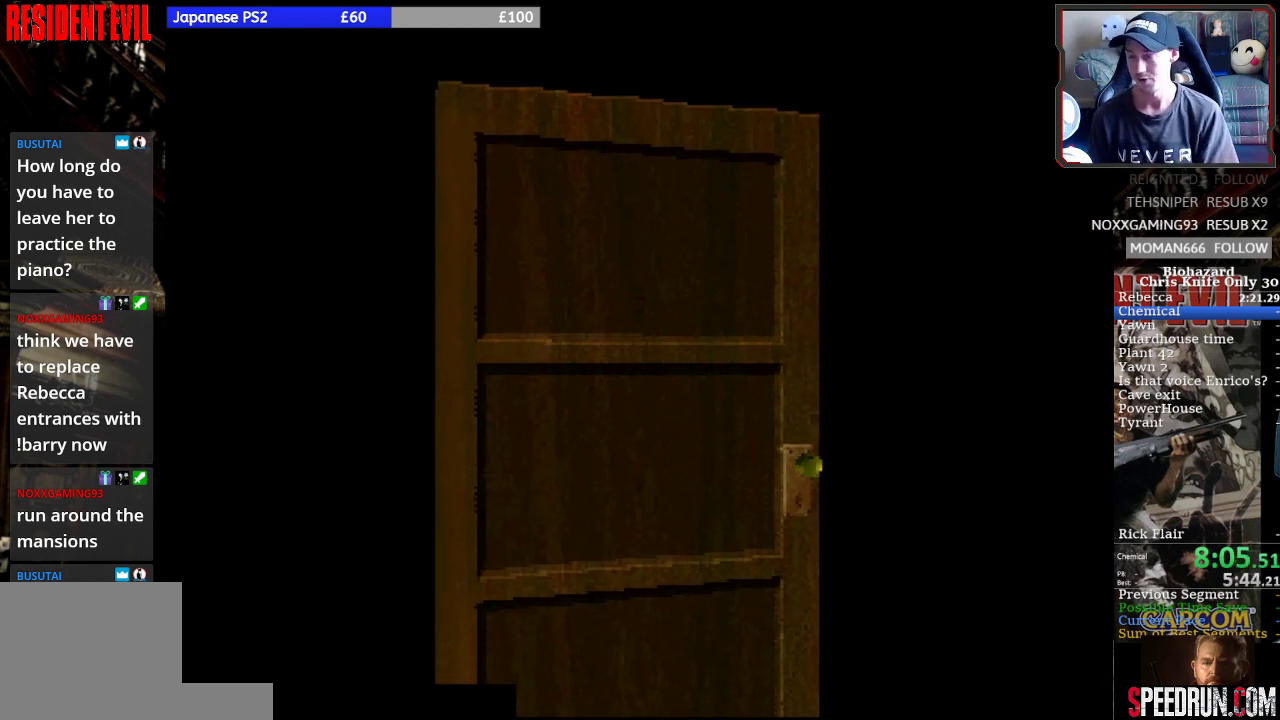
{"buttons": ["SQUARE", "DPAD_UP"], "left_stick": "center", "events": []}
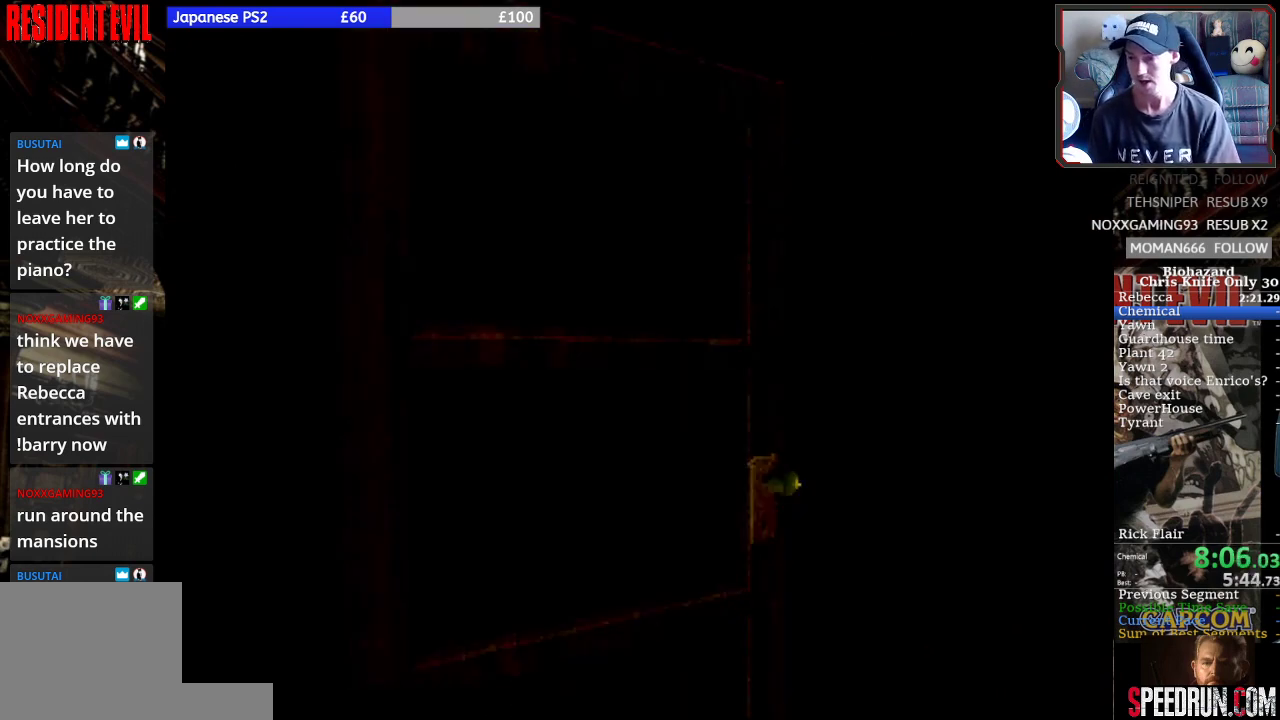
{"buttons": ["SQUARE", "DPAD_UP"], "left_stick": "center", "events": []}